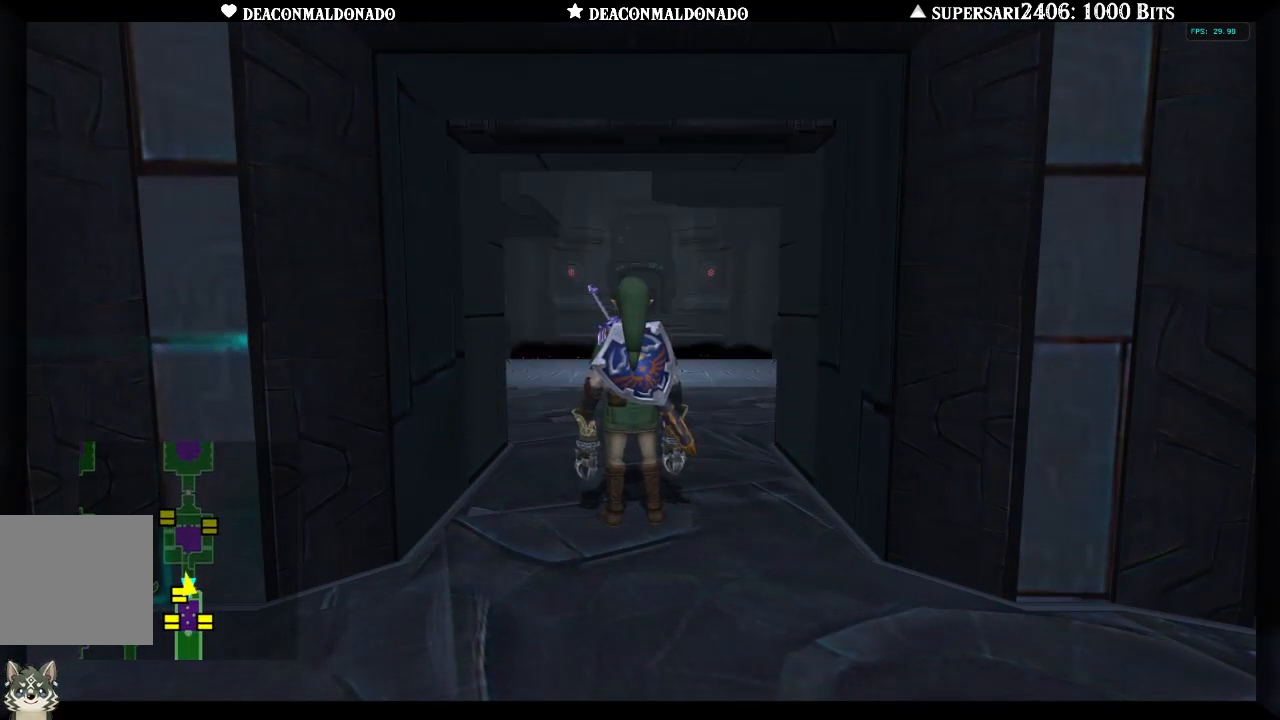
Gameplay with a controller (Nintendo layout); each line is a JSON object with the inputs held at the frame after it. "events" lists button and stick changes between this image and that frame as [ms after this image, input, new state], when the widget could be followed in between. Not read: L3 R3.
{"buttons": [], "left_stick": "up", "right_stick": "center", "events": [[267, "left_stick", "up"]]}
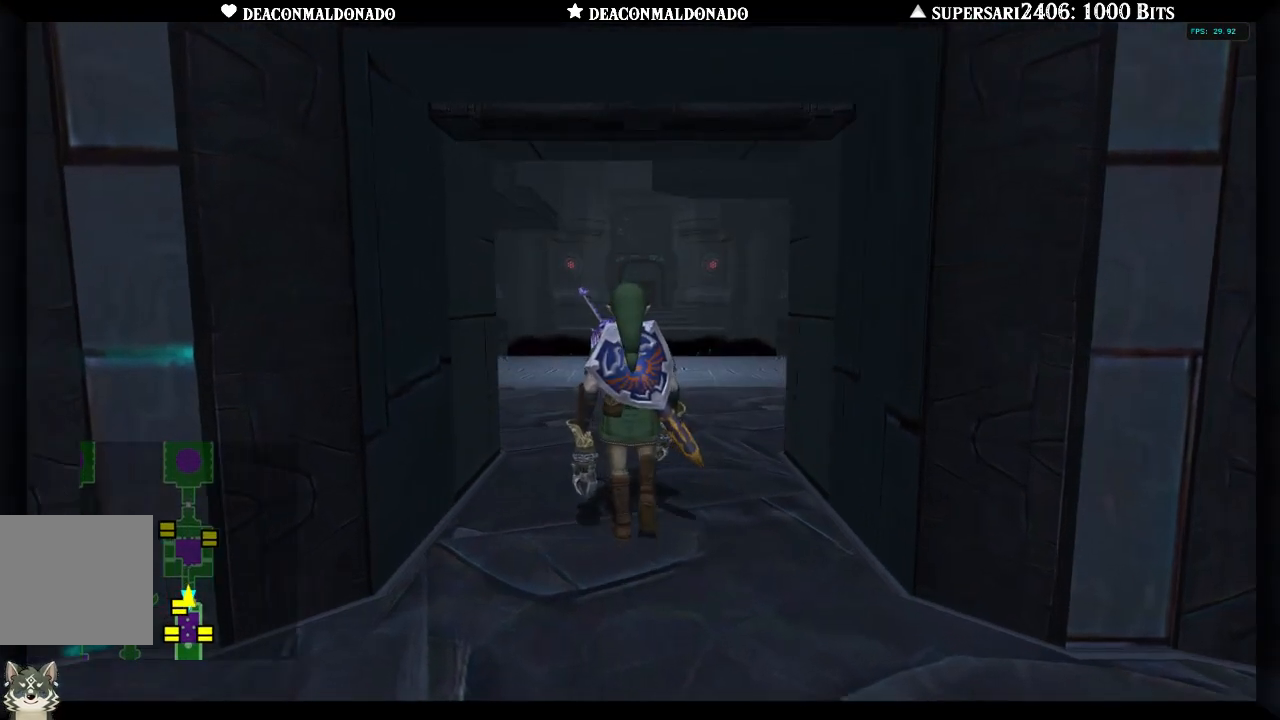
{"buttons": [], "left_stick": "up", "right_stick": "center", "events": [[183, "left_stick", "center"], [467, "left_stick", "up"]]}
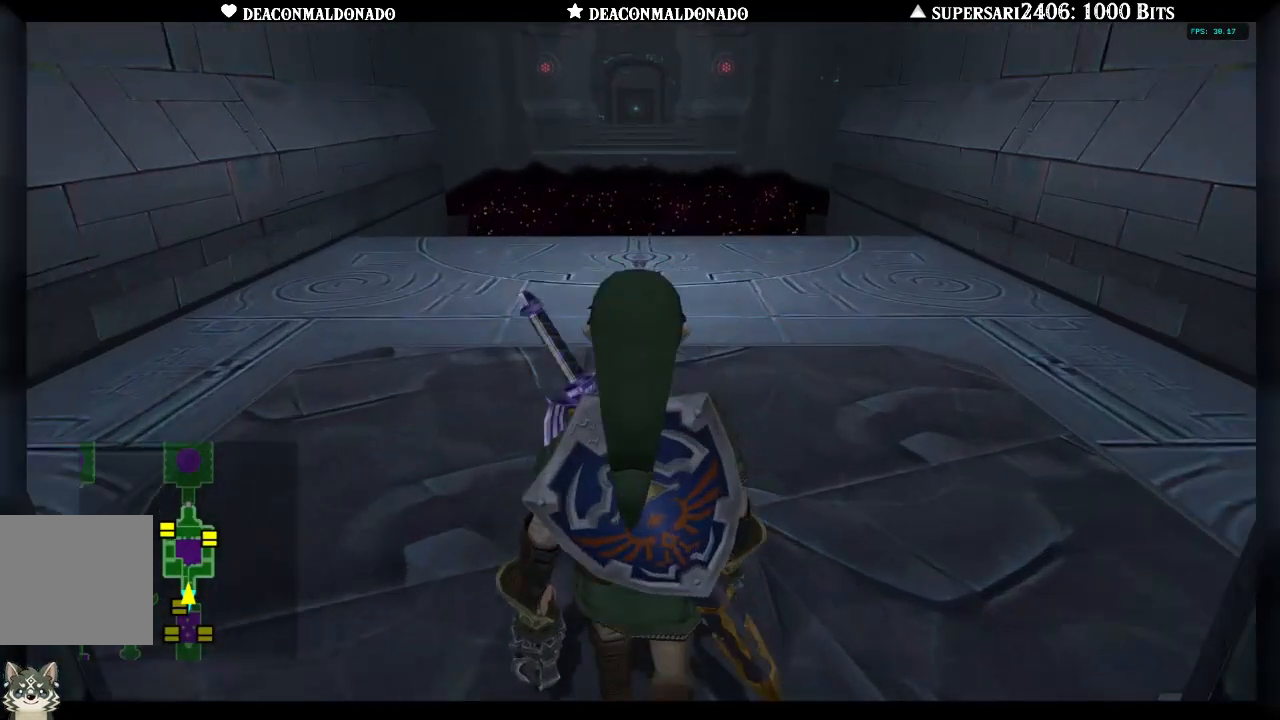
{"buttons": [], "left_stick": "up", "right_stick": "center", "events": []}
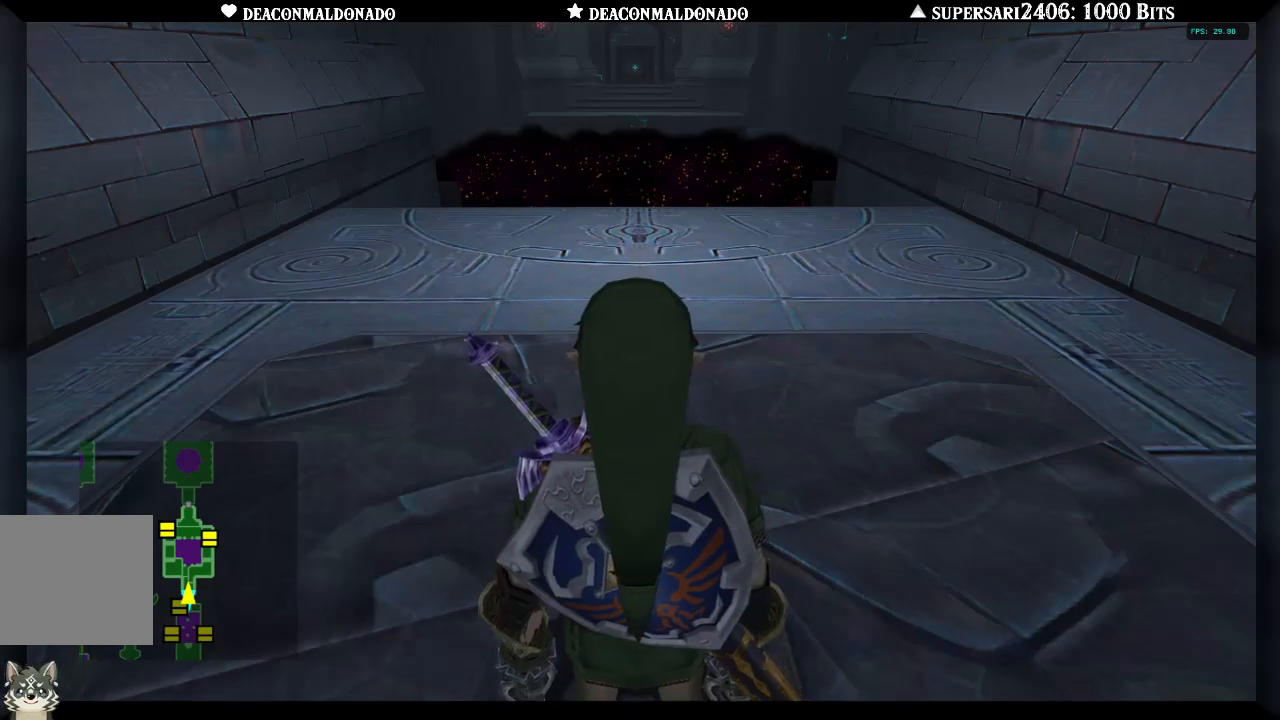
{"buttons": [], "left_stick": "up", "right_stick": "center", "events": []}
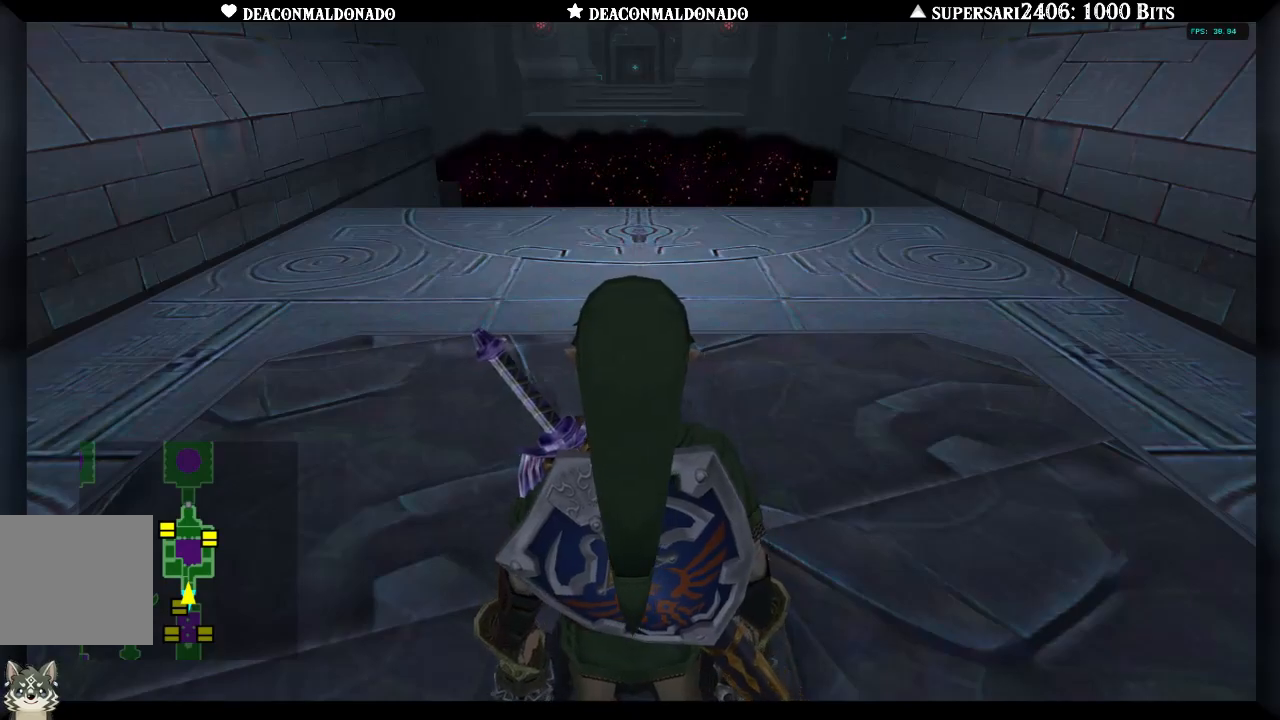
{"buttons": [], "left_stick": "up", "right_stick": "center", "events": []}
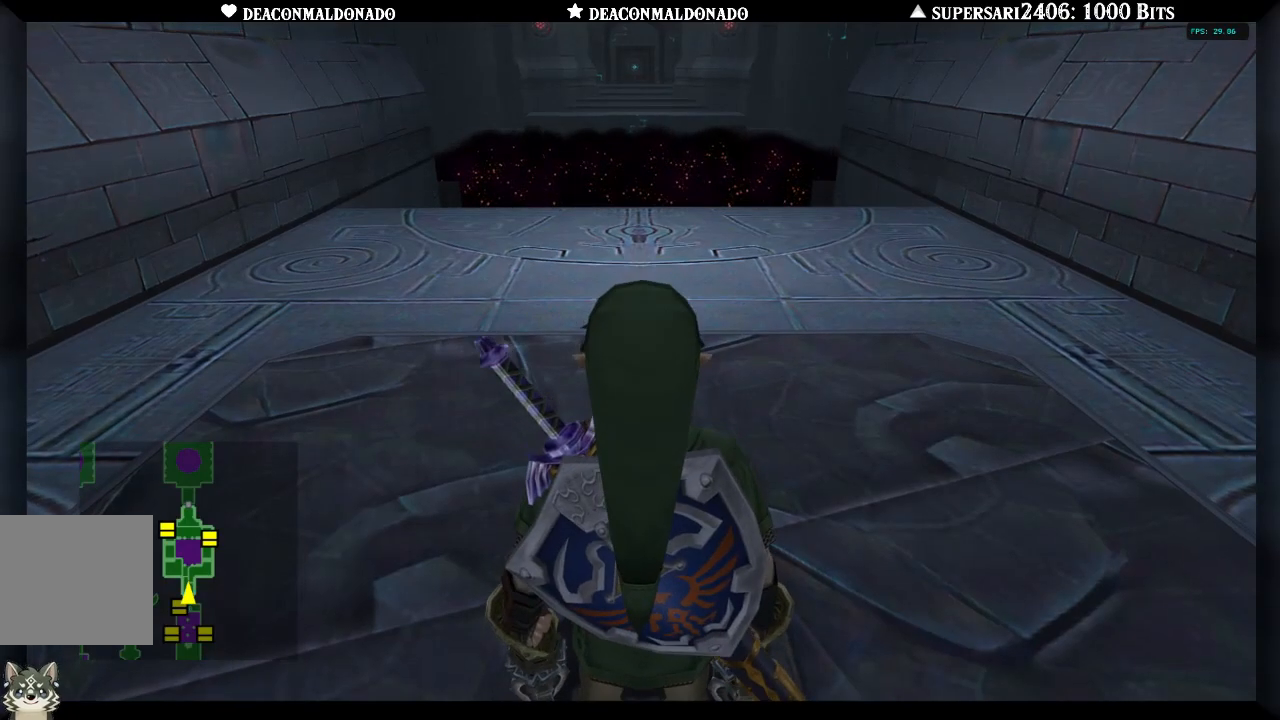
{"buttons": [], "left_stick": "up", "right_stick": "center", "events": []}
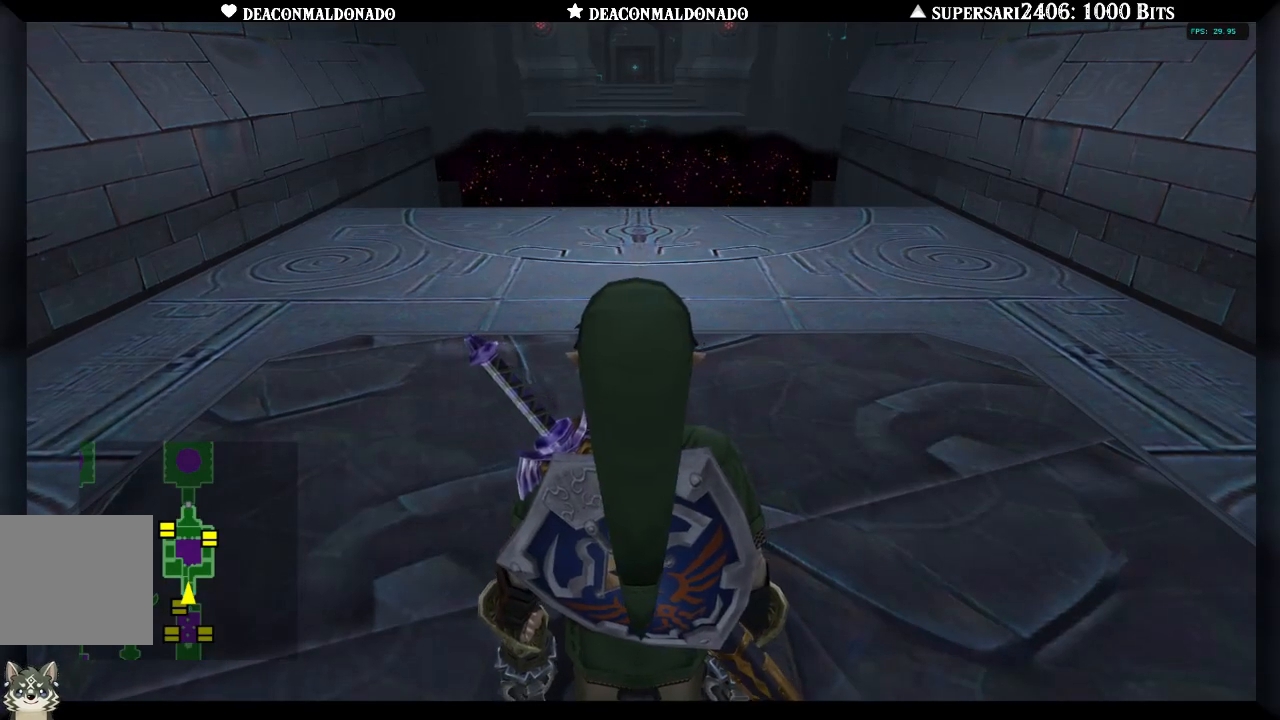
{"buttons": [], "left_stick": "up", "right_stick": "center", "events": []}
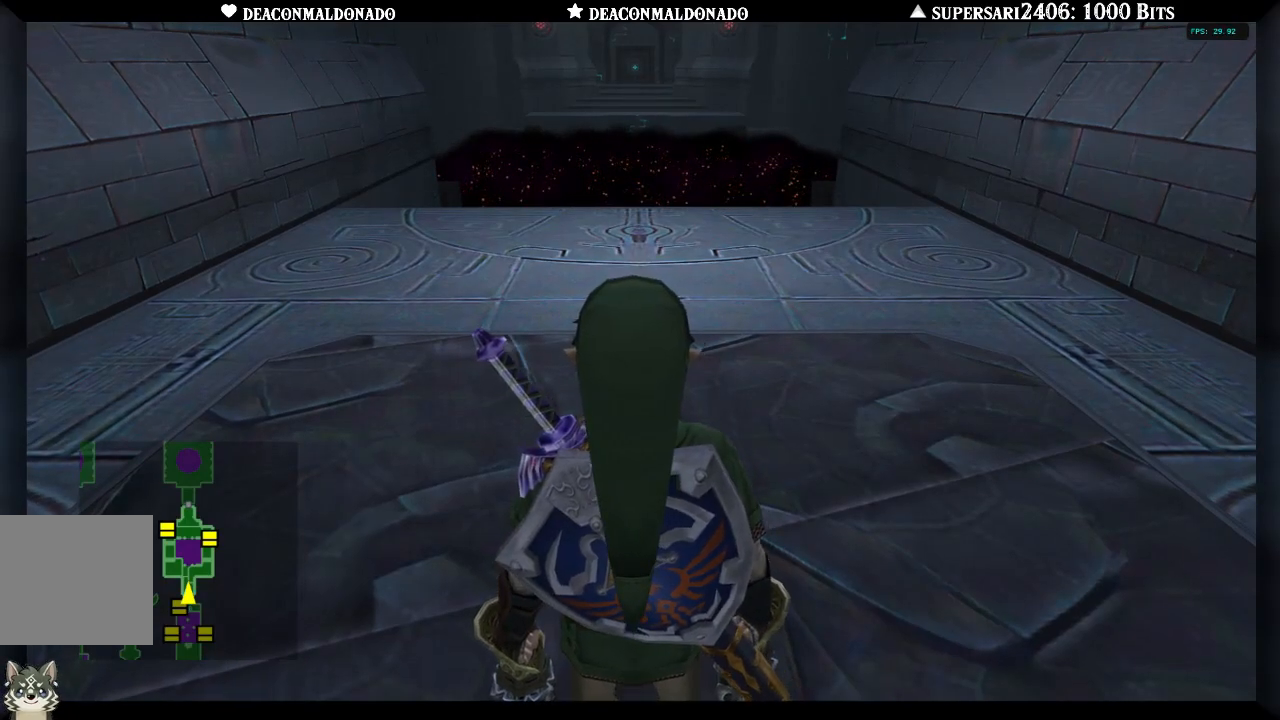
{"buttons": [], "left_stick": "center", "right_stick": "up", "events": [[467, "right_stick", "up"], [500, "left_stick", "center"]]}
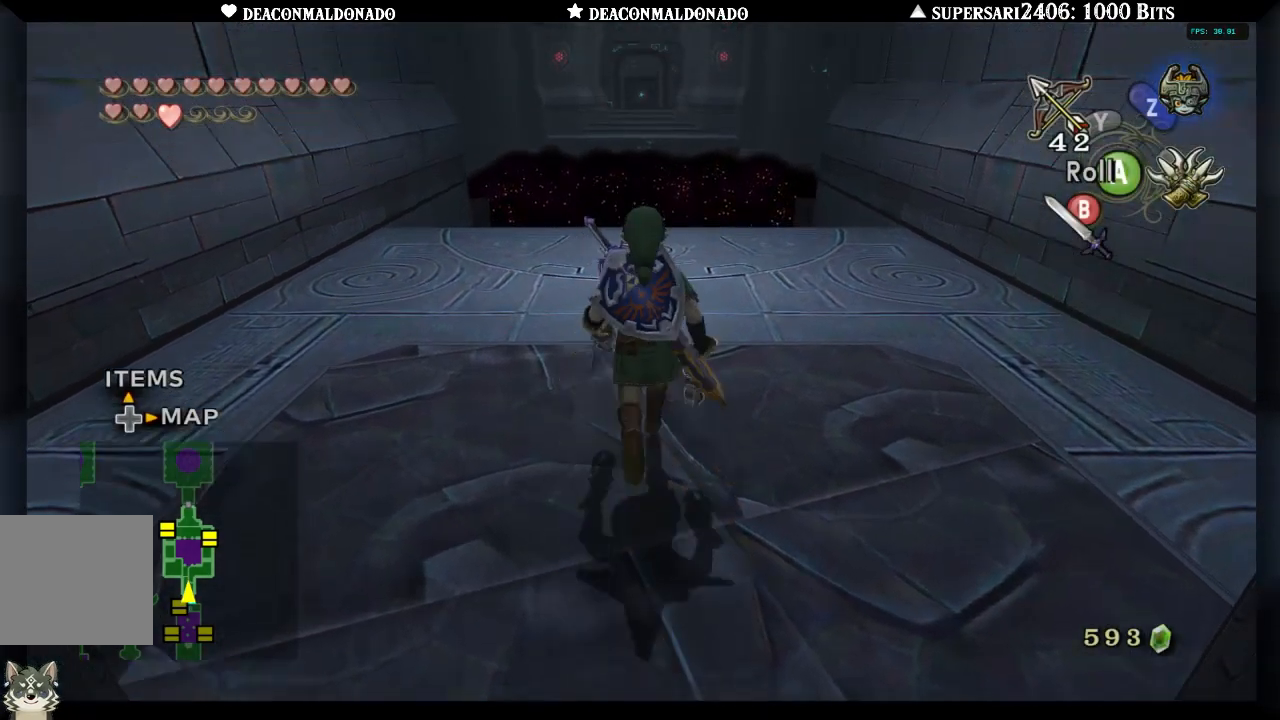
{"buttons": [], "left_stick": "center", "right_stick": "center", "events": [[67, "right_stick", "center"], [150, "left_stick", "down"], [450, "left_stick", "center"]]}
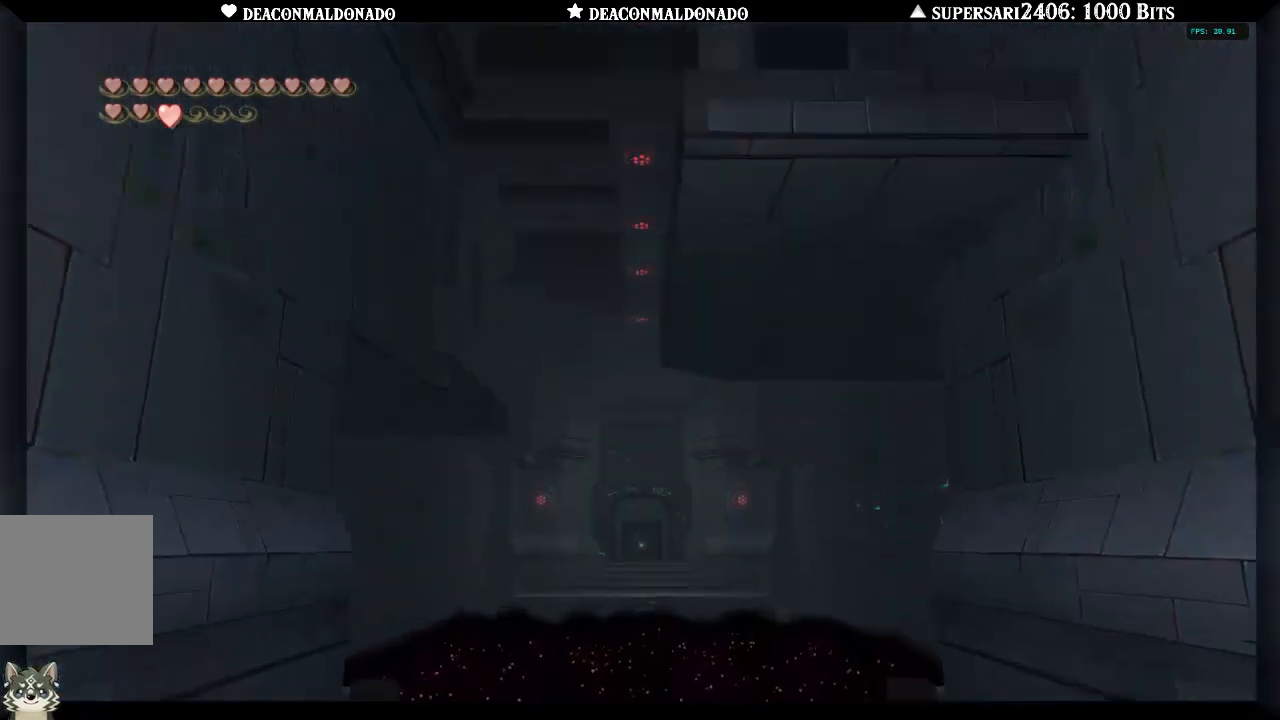
{"buttons": [], "left_stick": "up", "right_stick": "center", "events": [[117, "A", "down"], [183, "A", "up"], [217, "left_stick", "up"]]}
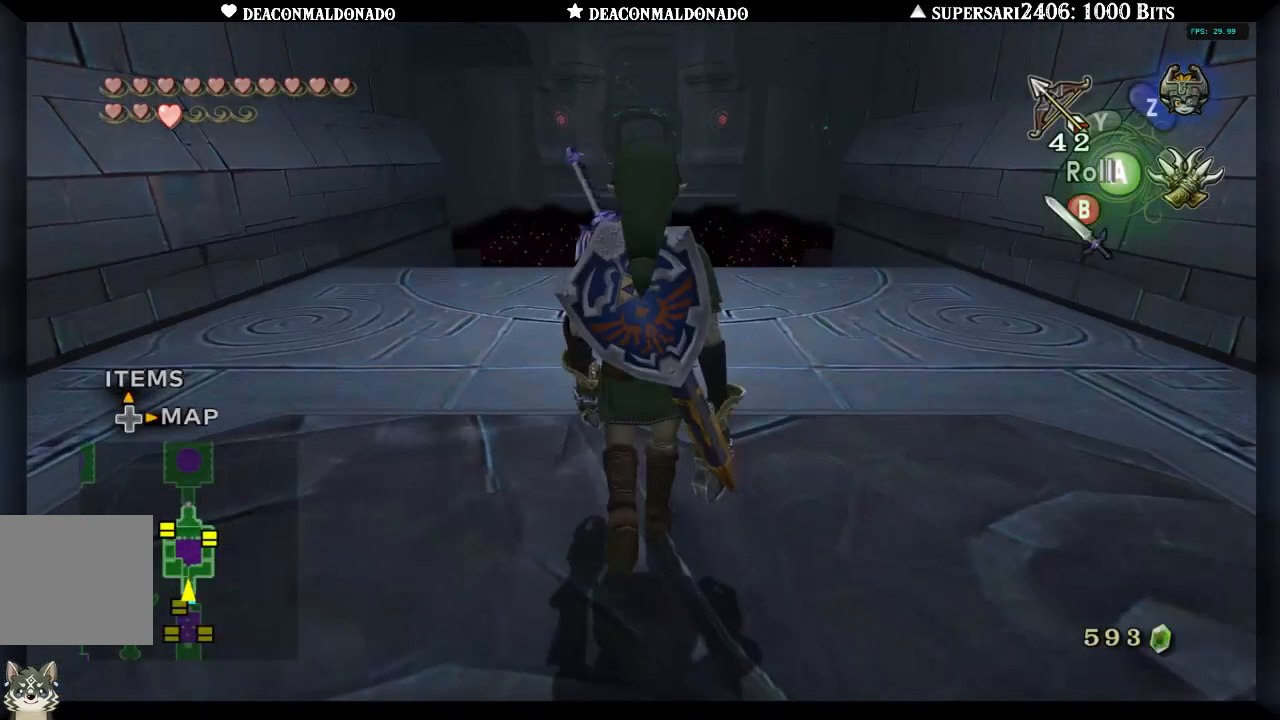
{"buttons": [], "left_stick": "up", "right_stick": "center", "events": []}
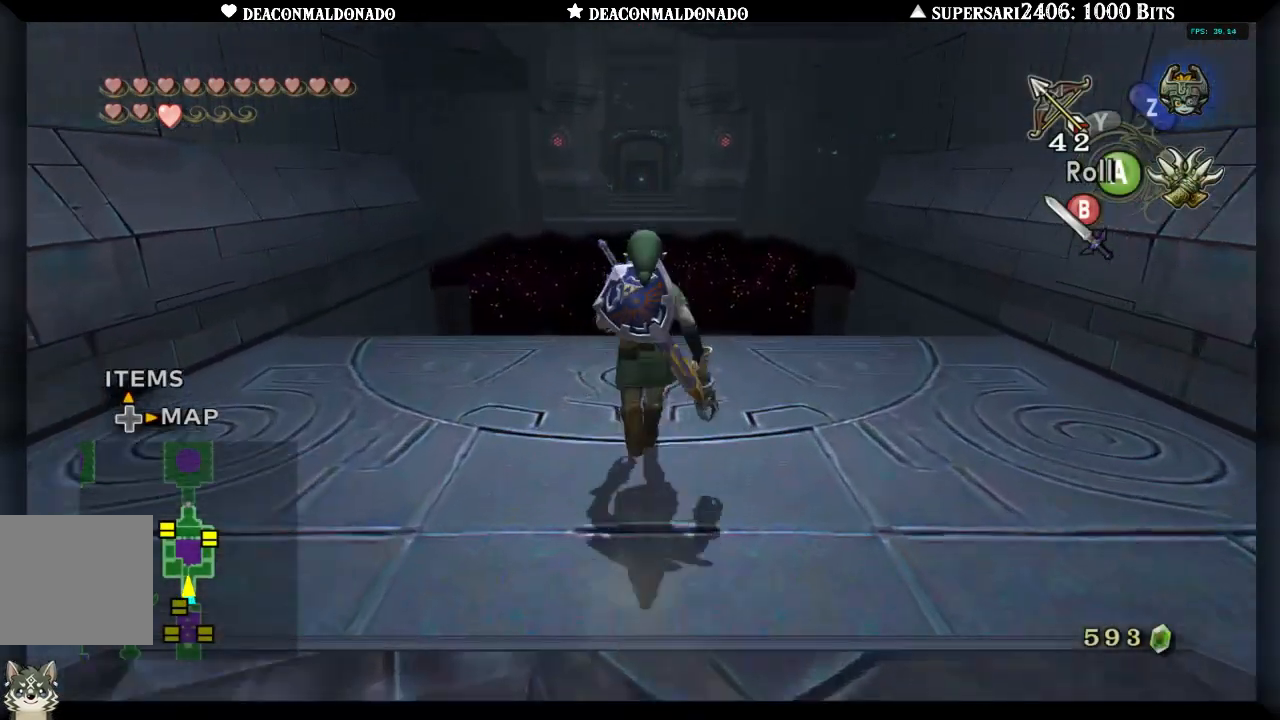
{"buttons": [], "left_stick": "up", "right_stick": "center", "events": [[233, "A", "down"], [350, "A", "up"]]}
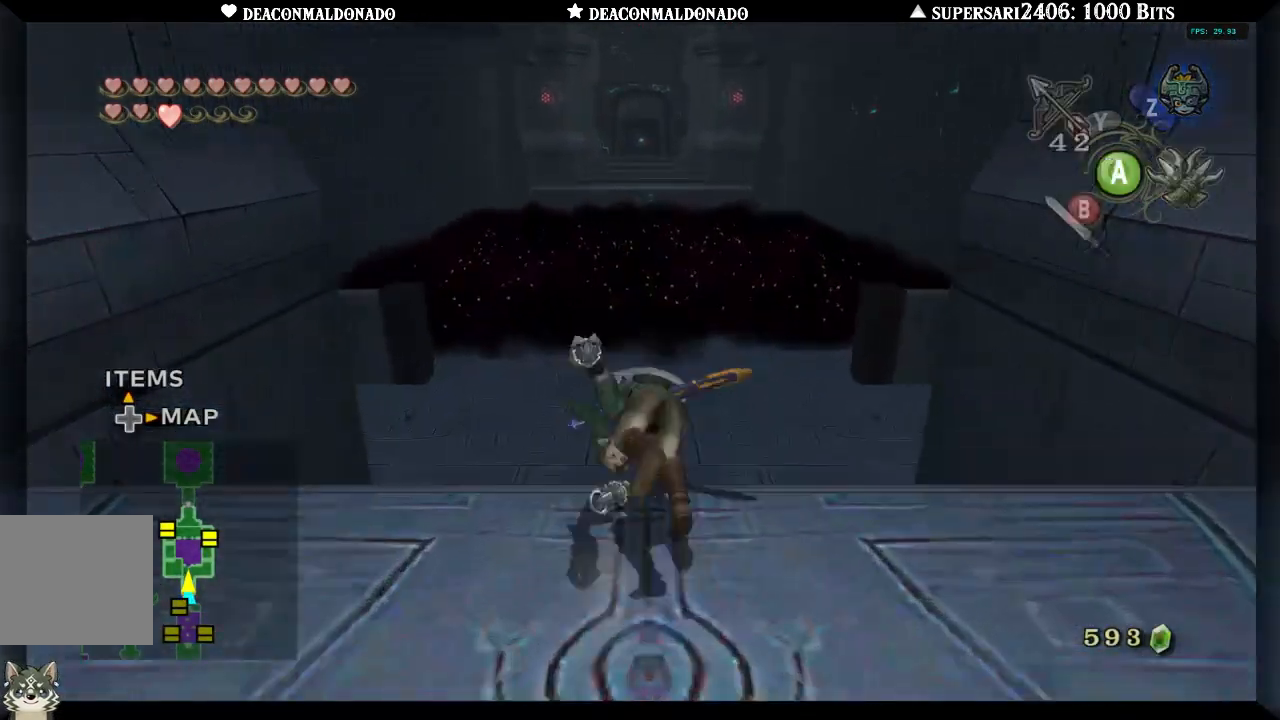
{"buttons": [], "left_stick": "up", "right_stick": "center", "events": []}
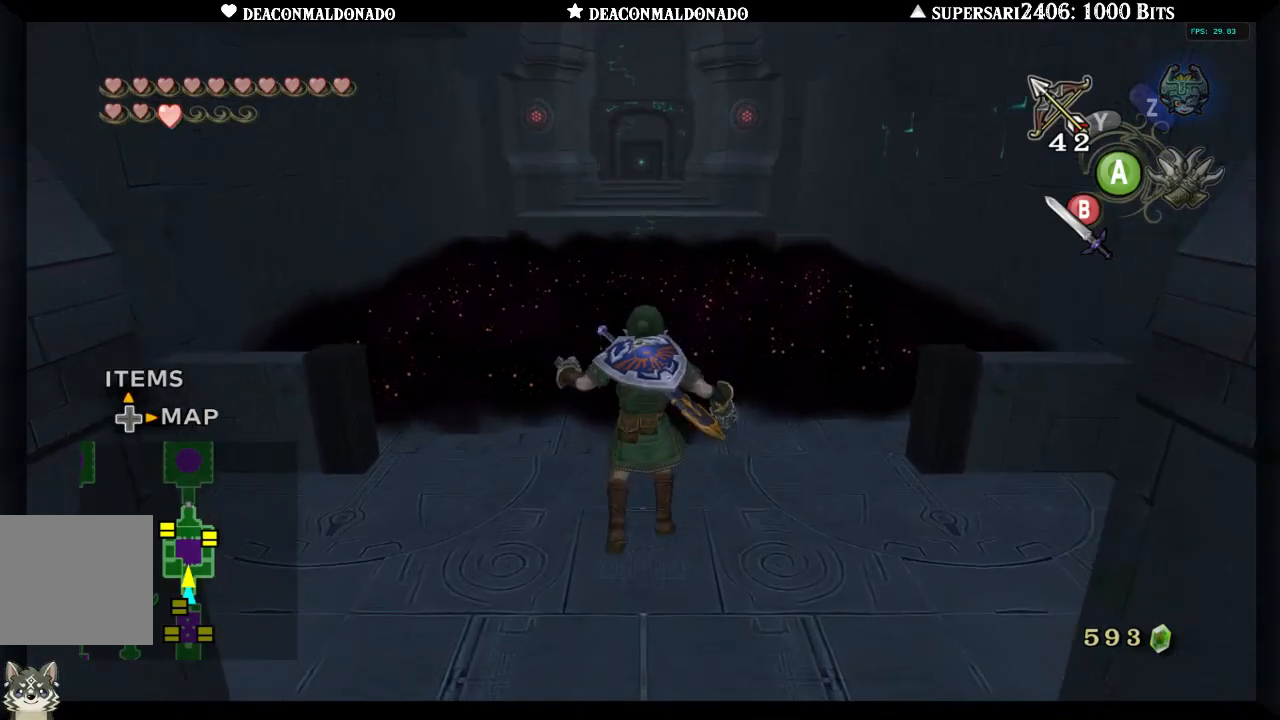
{"buttons": [], "left_stick": "up", "right_stick": "center", "events": []}
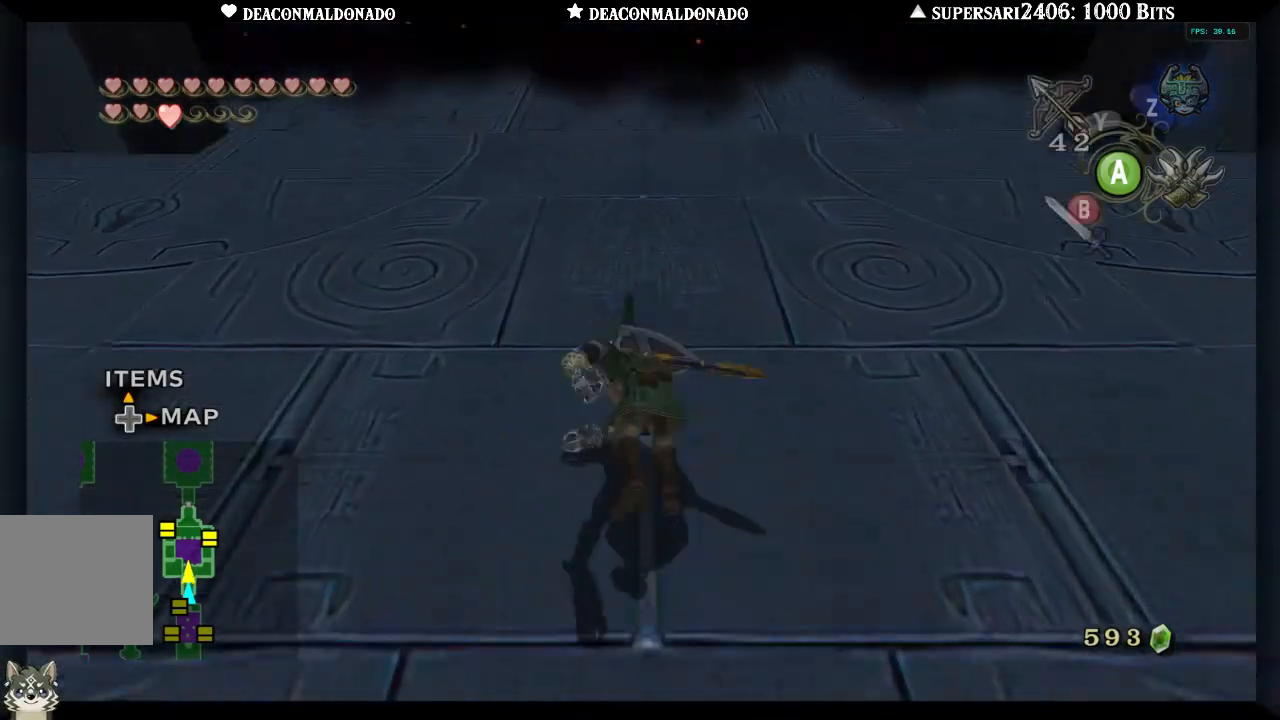
{"buttons": ["X"], "left_stick": "center", "right_stick": "center", "events": [[100, "left_stick", "center"], [183, "X", "down"]]}
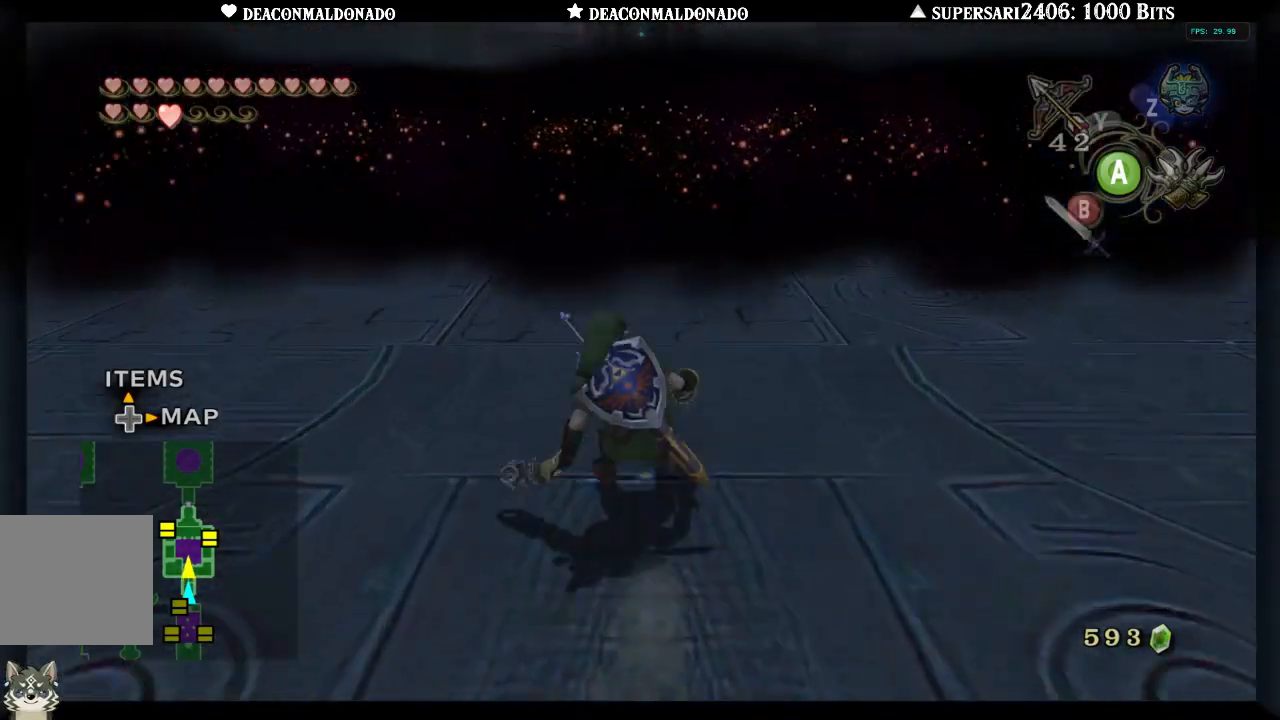
{"buttons": ["X"], "left_stick": "center", "right_stick": "center", "events": [[233, "X", "up"], [317, "X", "down"]]}
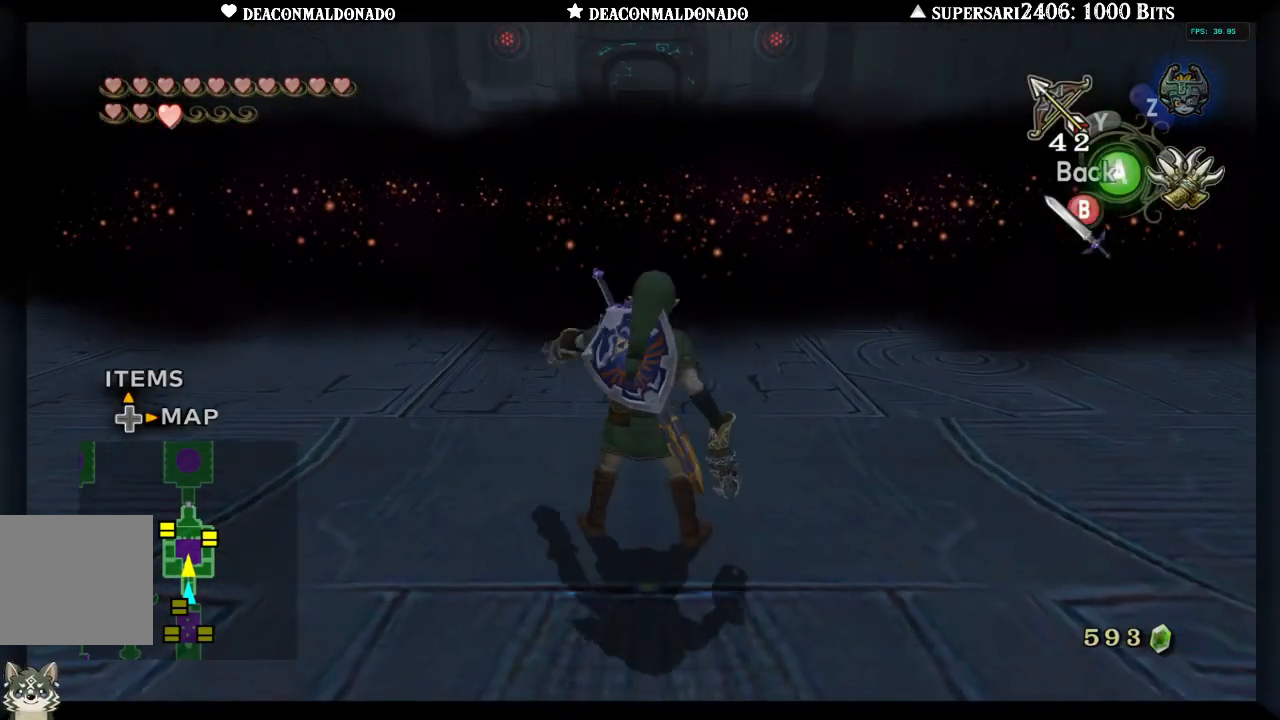
{"buttons": ["X"], "left_stick": "center", "right_stick": "center", "events": []}
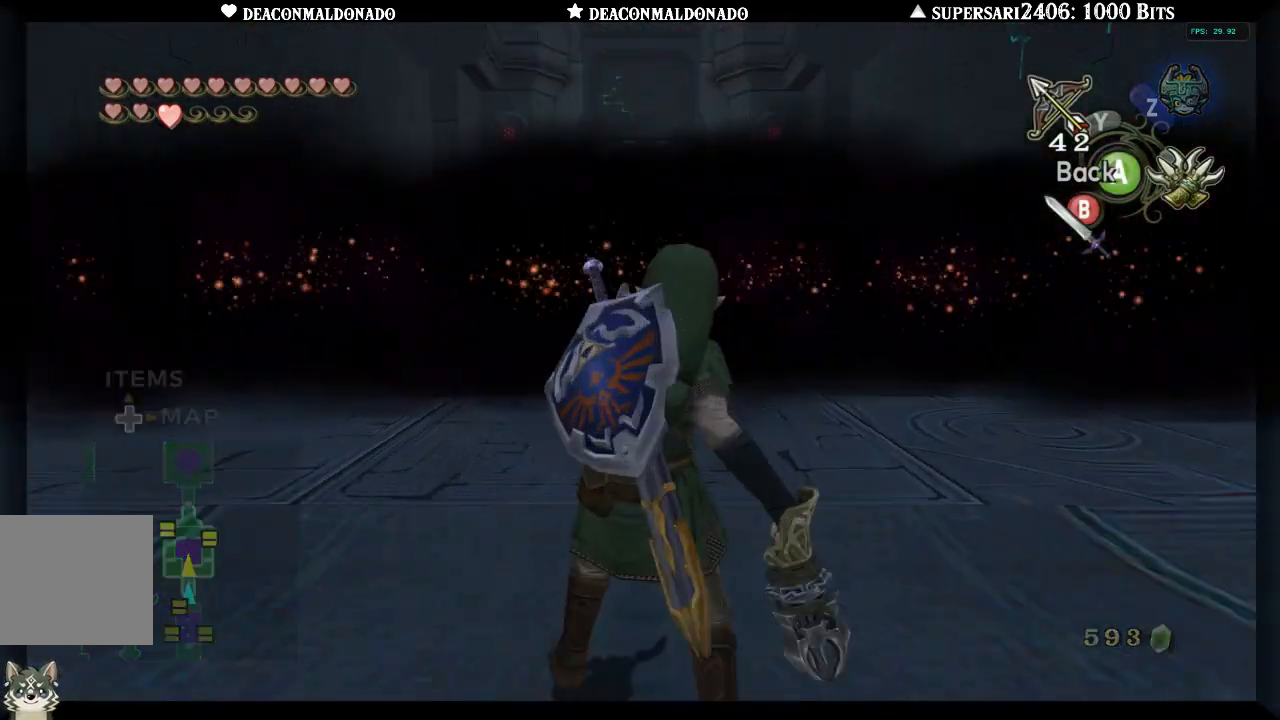
{"buttons": ["X"], "left_stick": "down", "right_stick": "center", "events": [[33, "left_stick", "down"]]}
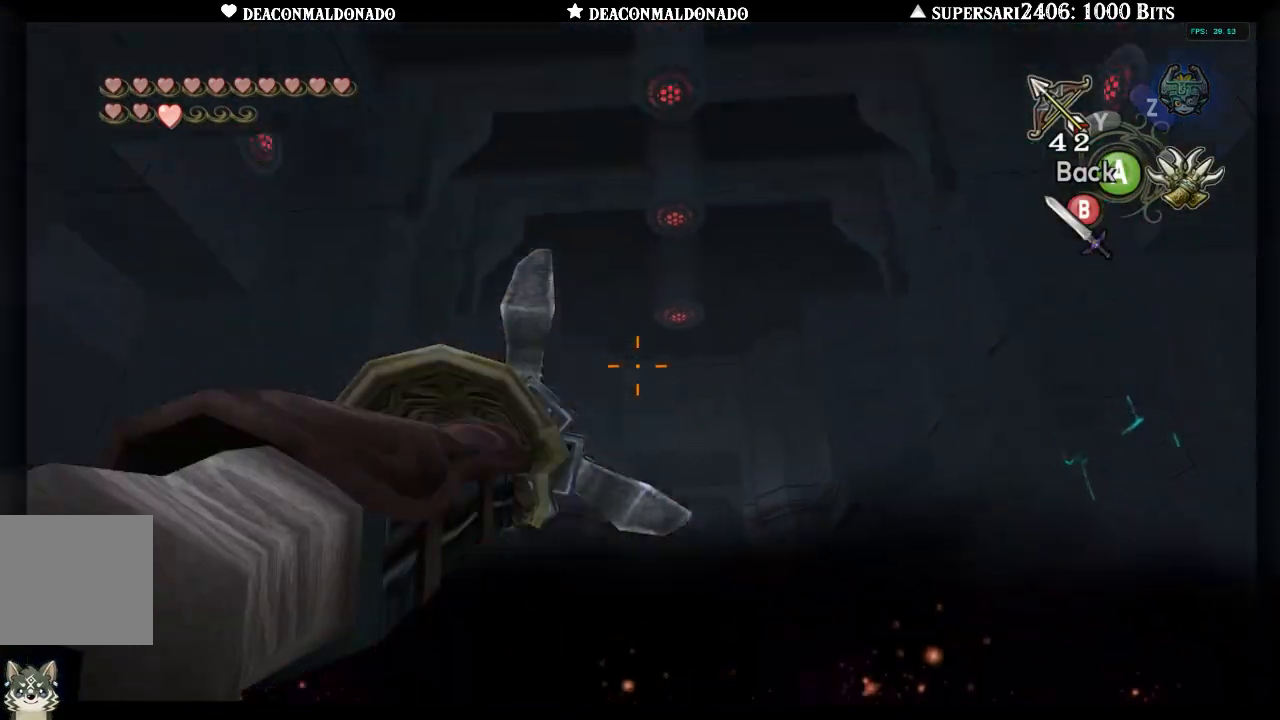
{"buttons": ["X"], "left_stick": "down-right", "right_stick": "center", "events": [[150, "left_stick", "down-right"]]}
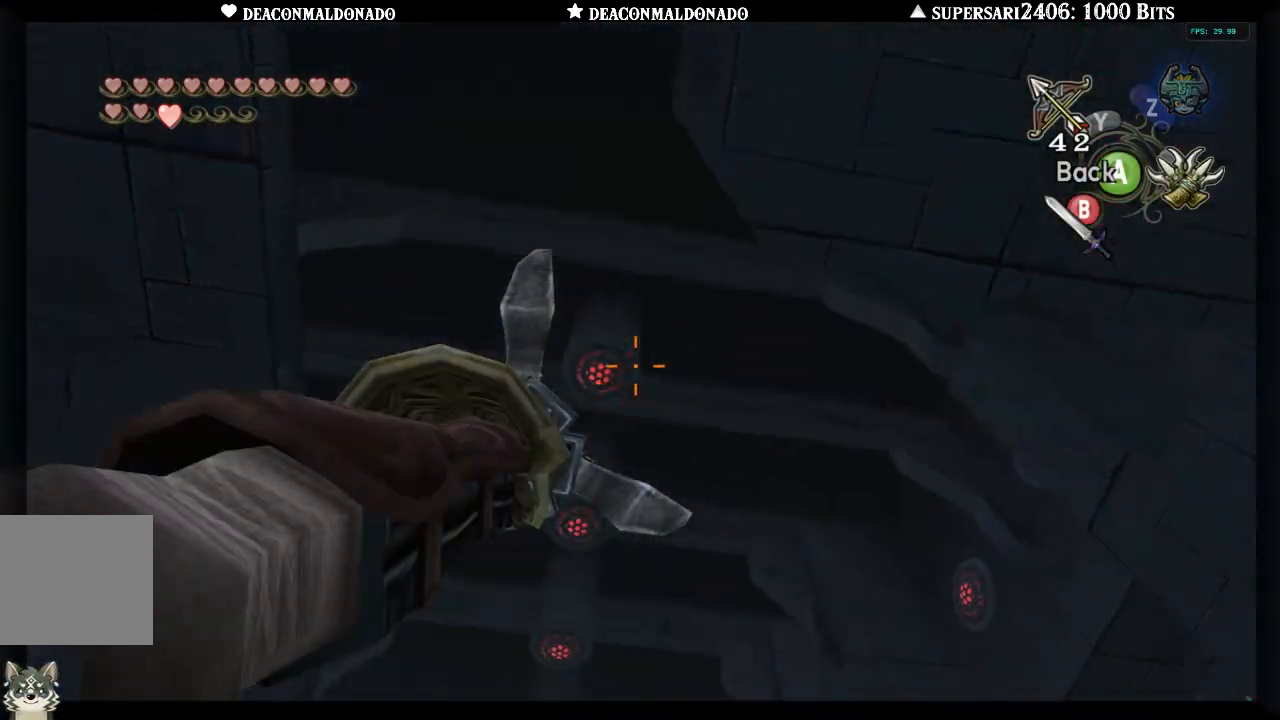
{"buttons": [], "left_stick": "down-right", "right_stick": "center", "events": [[150, "left_stick", "center"], [217, "A", "down"], [317, "A", "up"], [317, "left_stick", "right"], [417, "X", "up"], [483, "left_stick", "down-right"]]}
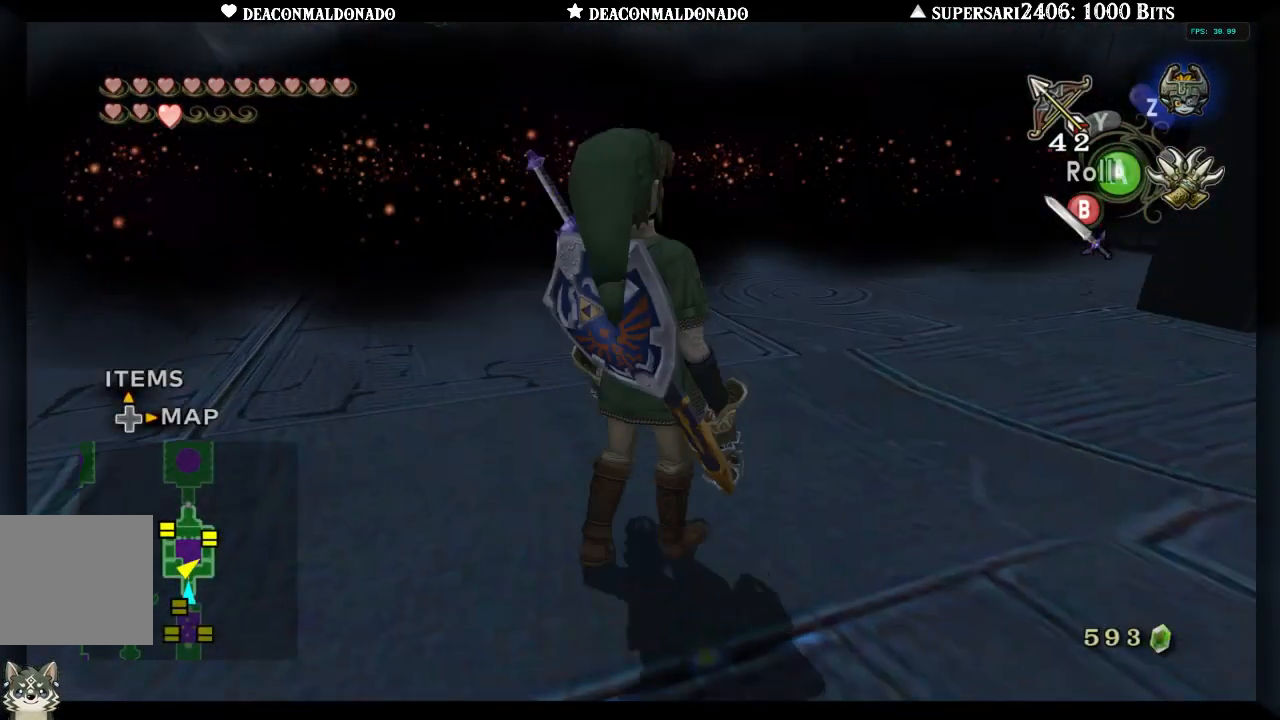
{"buttons": [], "left_stick": "center", "right_stick": "center", "events": [[217, "left_stick", "center"], [400, "right_stick", "up"], [467, "right_stick", "center"]]}
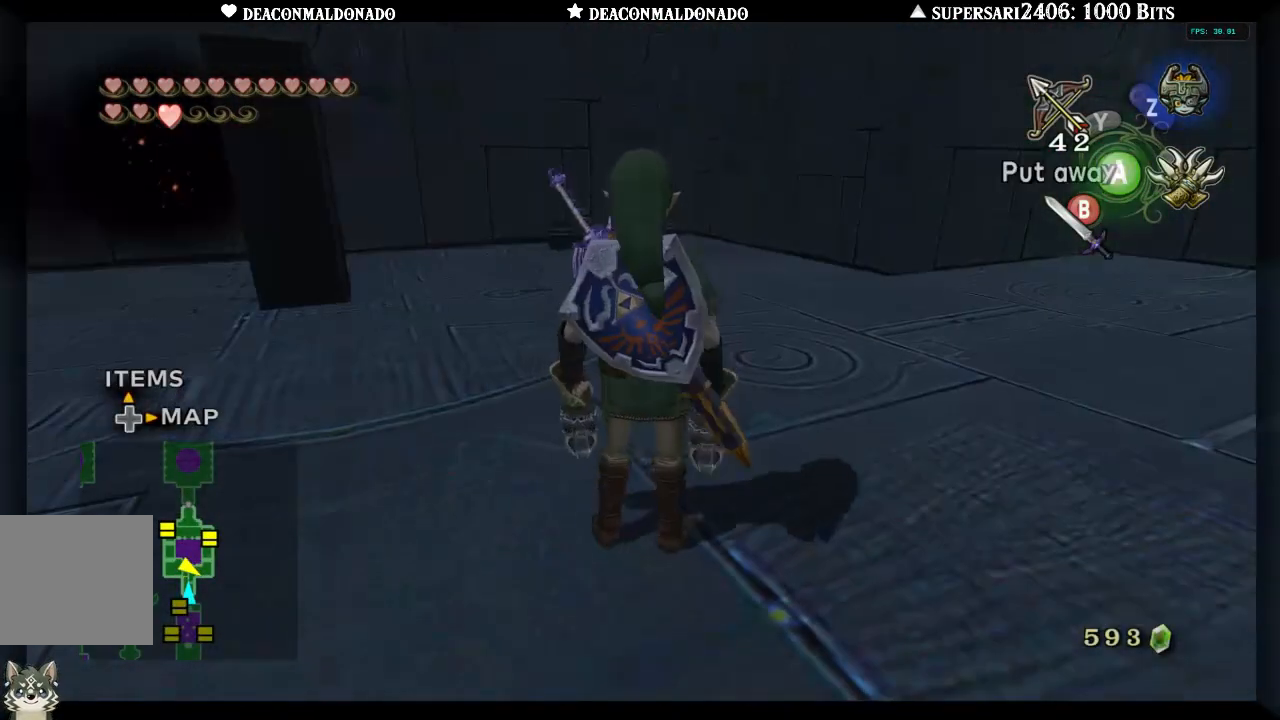
{"buttons": ["A"], "left_stick": "down-left", "right_stick": "center", "events": [[50, "left_stick", "down"], [100, "left_stick", "down-left"], [450, "A", "down"]]}
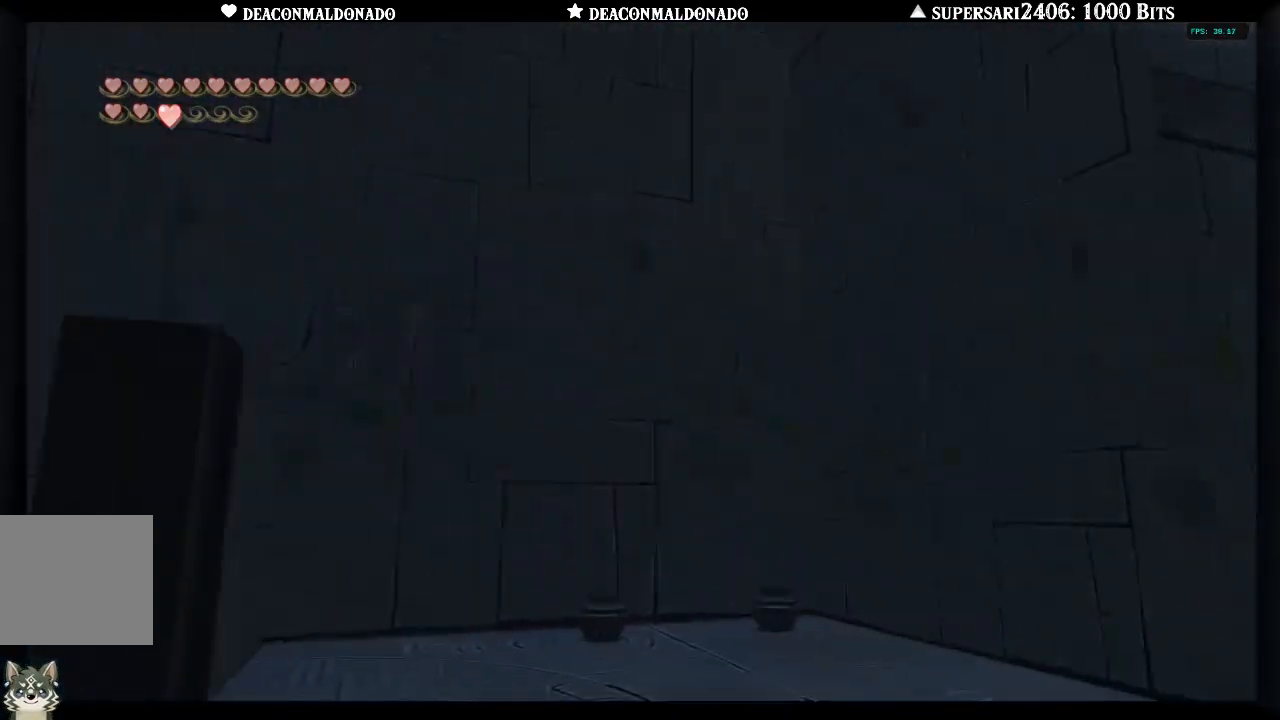
{"buttons": ["A"], "left_stick": "left", "right_stick": "center", "events": [[17, "left_stick", "left"], [33, "A", "up"], [250, "A", "down"], [317, "A", "up"], [417, "A", "down"]]}
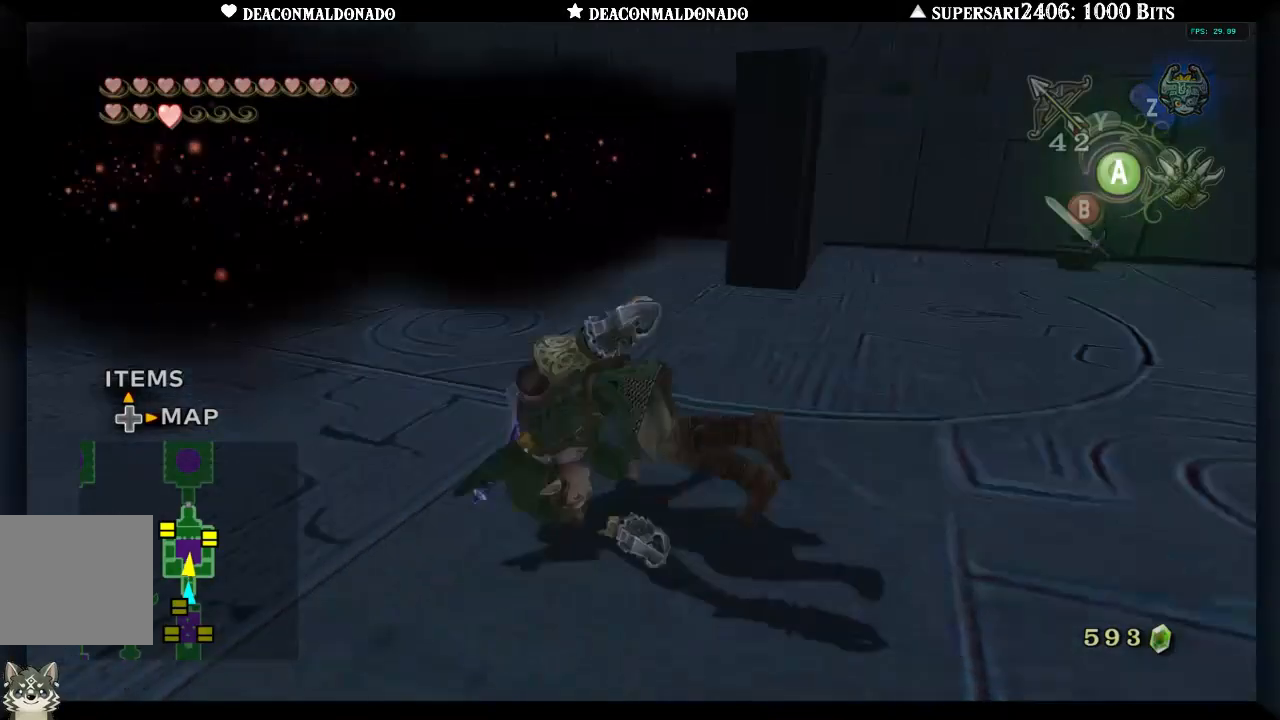
{"buttons": [], "left_stick": "up", "right_stick": "center", "events": [[17, "A", "up"], [83, "A", "down"], [83, "left_stick", "up-left"], [183, "A", "up"], [233, "left_stick", "up"], [250, "A", "down"], [350, "A", "up"], [417, "A", "down"], [500, "A", "up"]]}
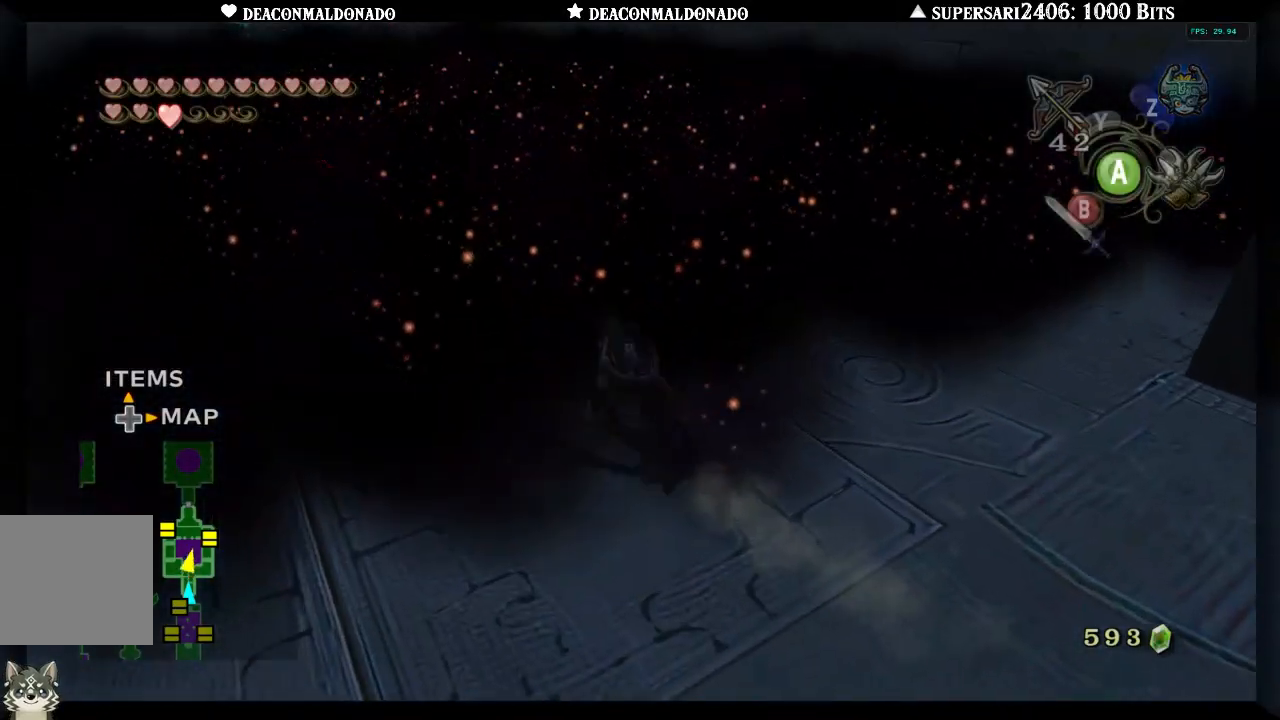
{"buttons": [], "left_stick": "up", "right_stick": "center", "events": [[50, "A", "down"], [150, "A", "up"], [233, "A", "down"], [317, "A", "up"], [400, "A", "down"], [500, "A", "up"]]}
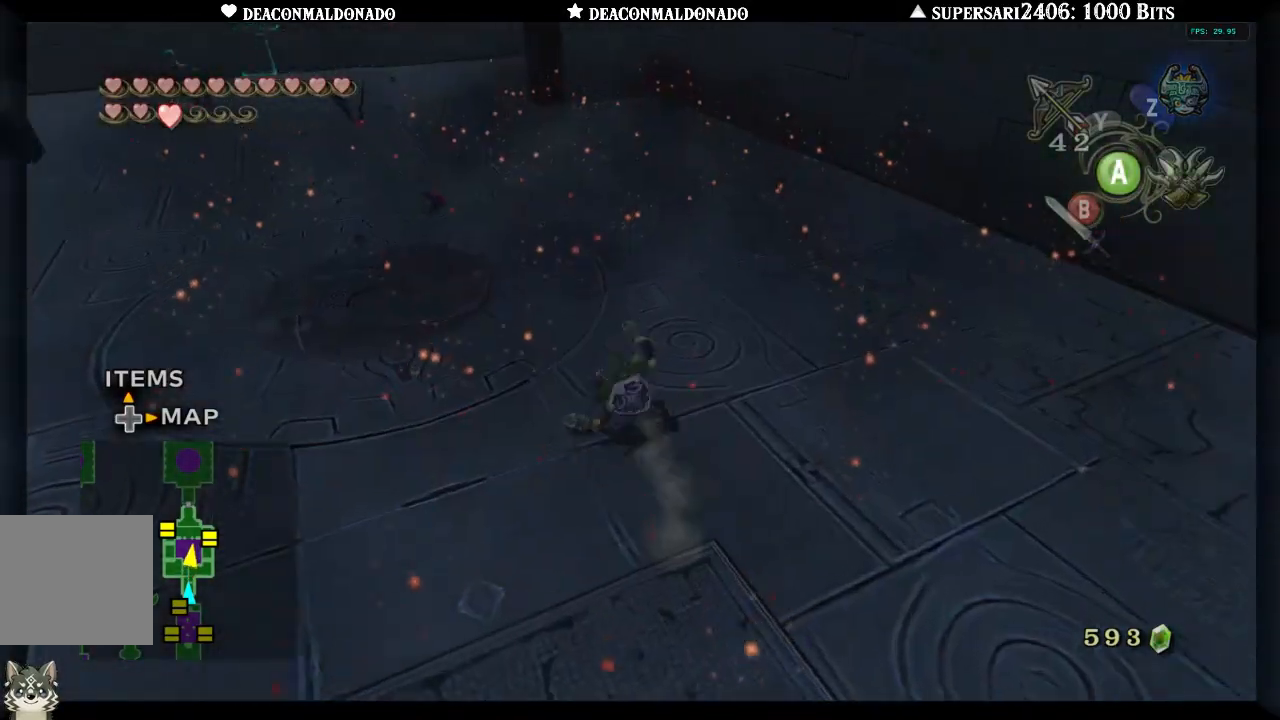
{"buttons": [], "left_stick": "up", "right_stick": "center", "events": [[67, "A", "down"], [150, "A", "up"], [233, "A", "down"], [317, "A", "up"], [383, "A", "down"], [483, "A", "up"]]}
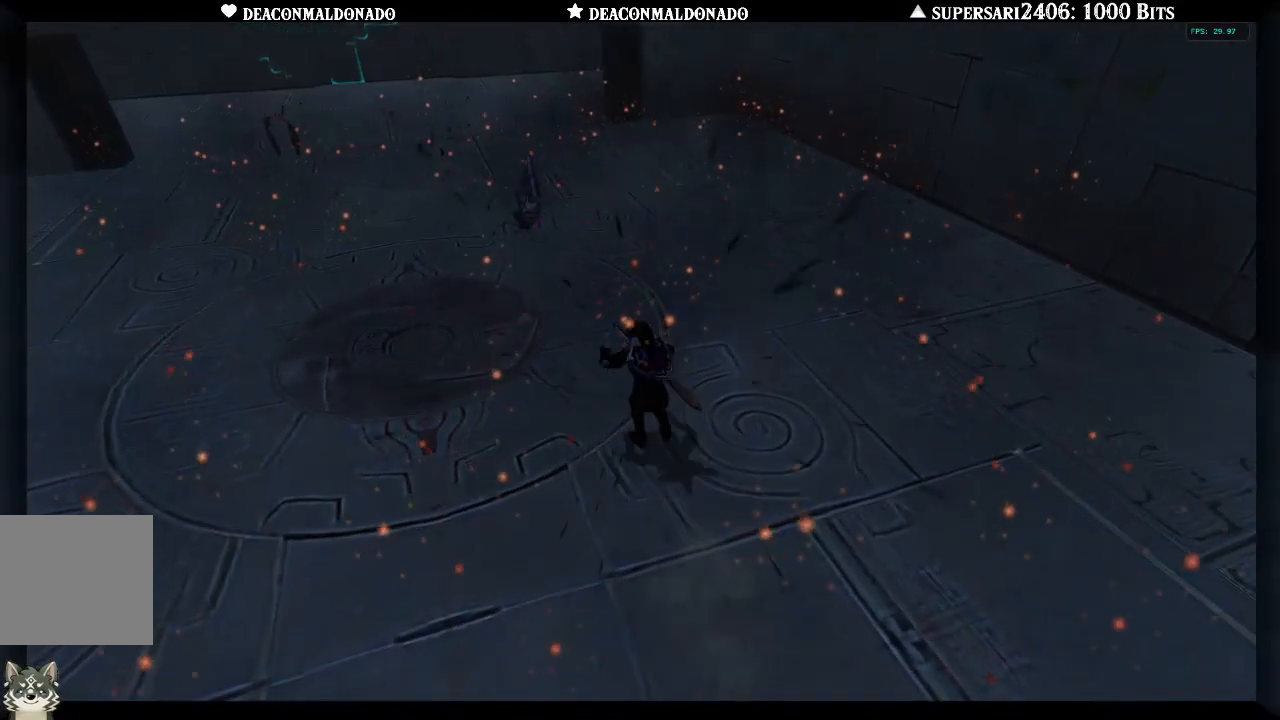
{"buttons": [], "left_stick": "up", "right_stick": "center", "events": [[67, "A", "down"], [83, "left_stick", "center"], [150, "A", "up"], [217, "A", "down"], [317, "A", "up"], [383, "A", "down"], [400, "left_stick", "up"], [467, "A", "up"]]}
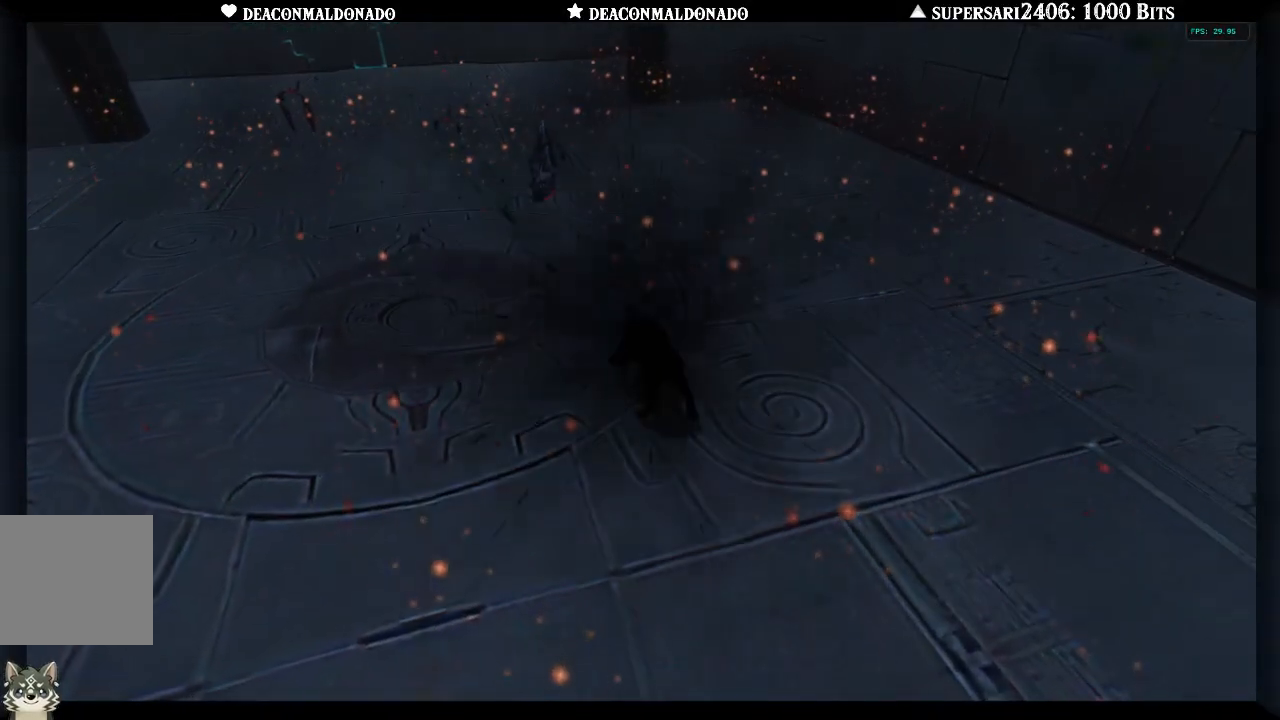
{"buttons": ["A"], "left_stick": "up", "right_stick": "center", "events": [[33, "A", "down"], [117, "A", "up"], [217, "A", "down"], [267, "A", "up"], [367, "A", "down"], [433, "A", "up"], [500, "A", "down"]]}